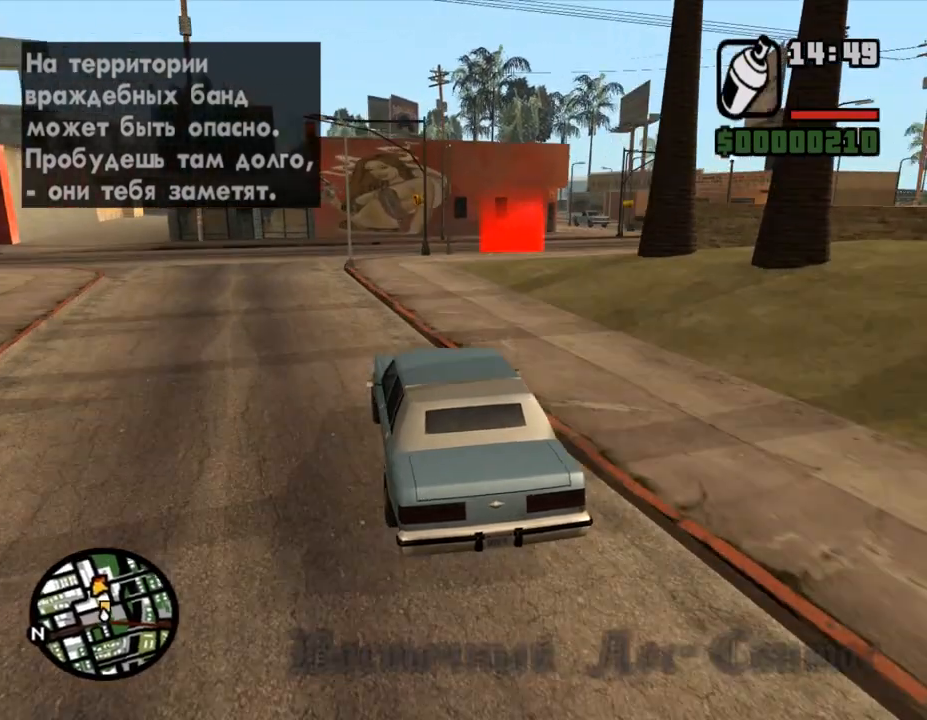
Gameplay with keyboard and mouse; each line is a JSON object with the keys and mouse buttons held at the frame after it. "events" lists presses ("down") and releases ("up") of "a", "alt", "c", "caps_lock", "ctrl", "d", "down", "e", "escape", "f", "left", "q", "r", "return", "right", "s", "shift", "space", "super", "t", "tab", "up", "v", "w", "x", "z", "mouse_left", "mouse_wheel" and "mouse_right" between this image and that frame as [ms after this image, input, new state], when the widget could be followed in between. "mouse_left", "mouse_wheel", "mouse_right" = the "left", "wheel", "right" buttons of the "mouse" list. No other keys are recorded. "wheel" means that the mouse wheel is clicked or scrolled. Mouse movement is not recorded.
{"keys": ["d"], "mouse": [], "events": [[167, "d", "up"], [333, "d", "down"]]}
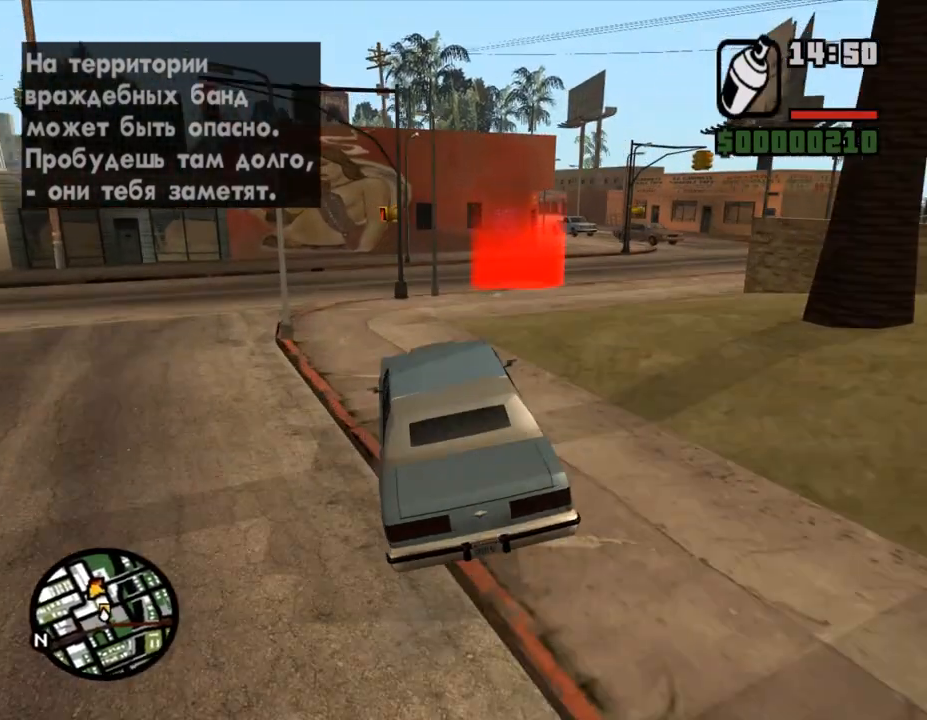
{"keys": ["d"], "mouse": [], "events": []}
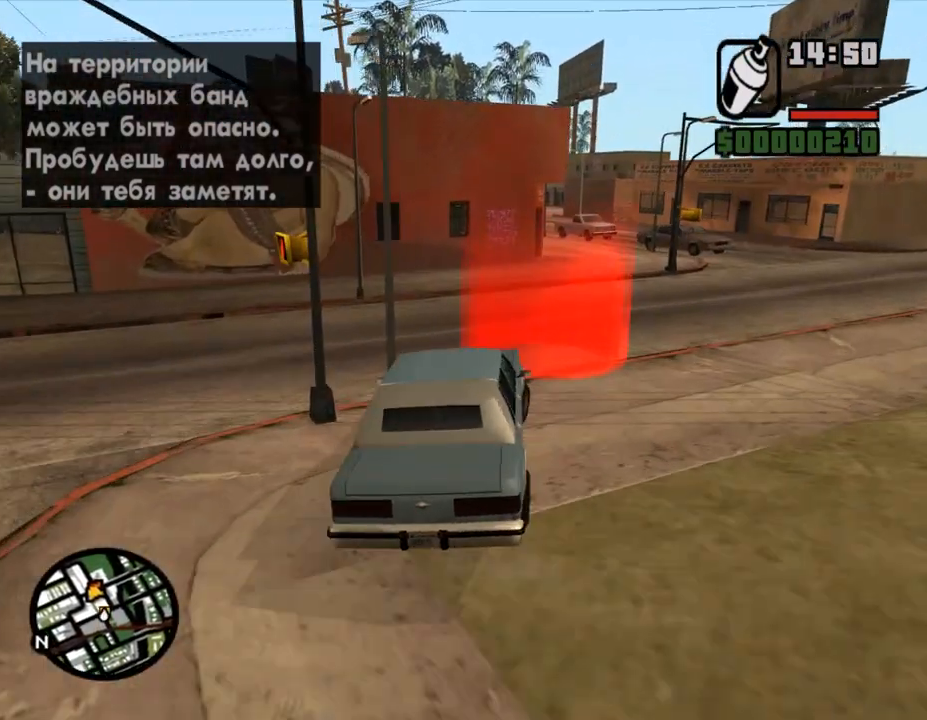
{"keys": [], "mouse": [], "events": [[33, "d", "up"], [133, "a", "down"], [233, "w", "down"], [300, "a", "up"], [467, "w", "up"]]}
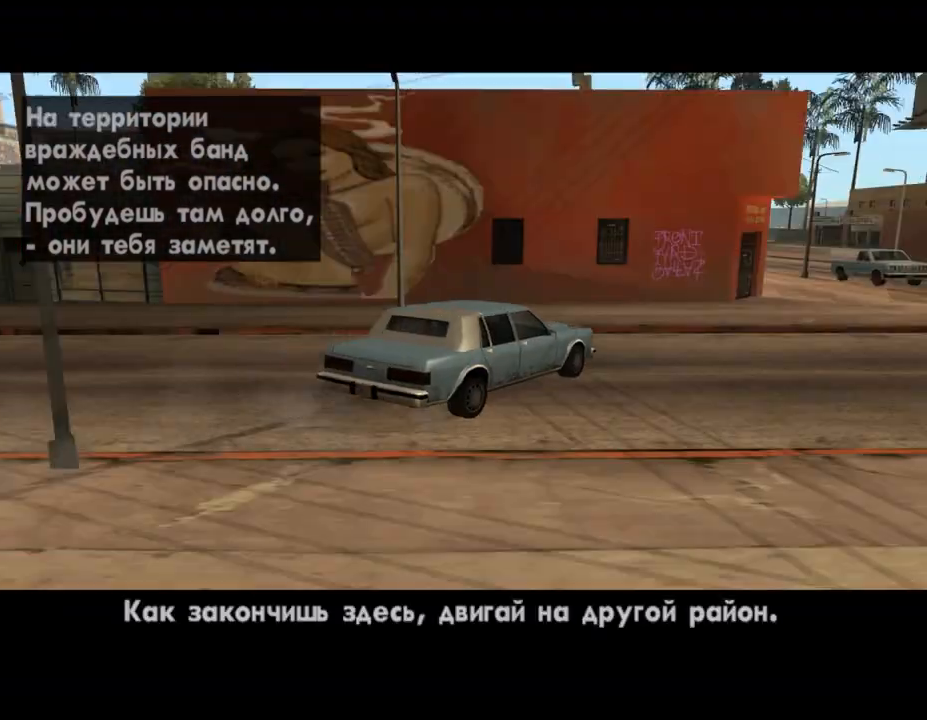
{"keys": ["shift", "w"], "mouse": [], "events": [[200, "shift", "down"], [300, "shift", "up"], [400, "shift", "down"], [467, "w", "down"]]}
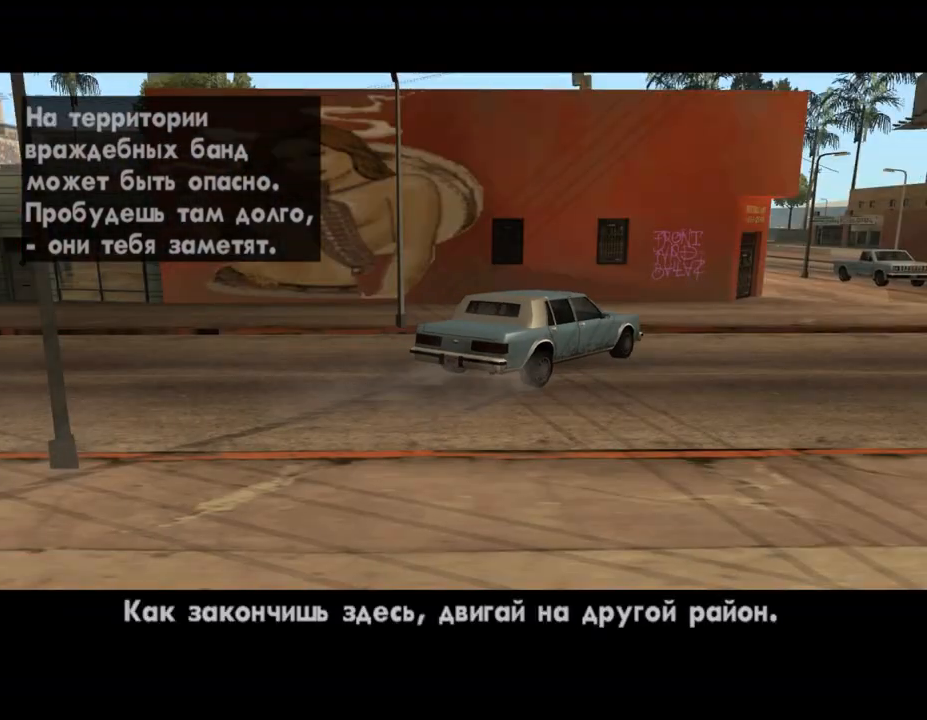
{"keys": ["shift"], "mouse": [], "events": [[33, "f", "down"], [33, "shift", "up"], [67, "w", "up"], [100, "shift", "down"], [133, "a", "down"], [133, "f", "up"], [167, "f", "down"], [167, "w", "down"], [233, "a", "up"], [233, "shift", "up"], [300, "shift", "down"], [333, "a", "down"], [333, "f", "up"], [367, "f", "down"], [400, "a", "up"], [400, "shift", "up"], [400, "w", "up"], [467, "shift", "down"], [500, "f", "up"]]}
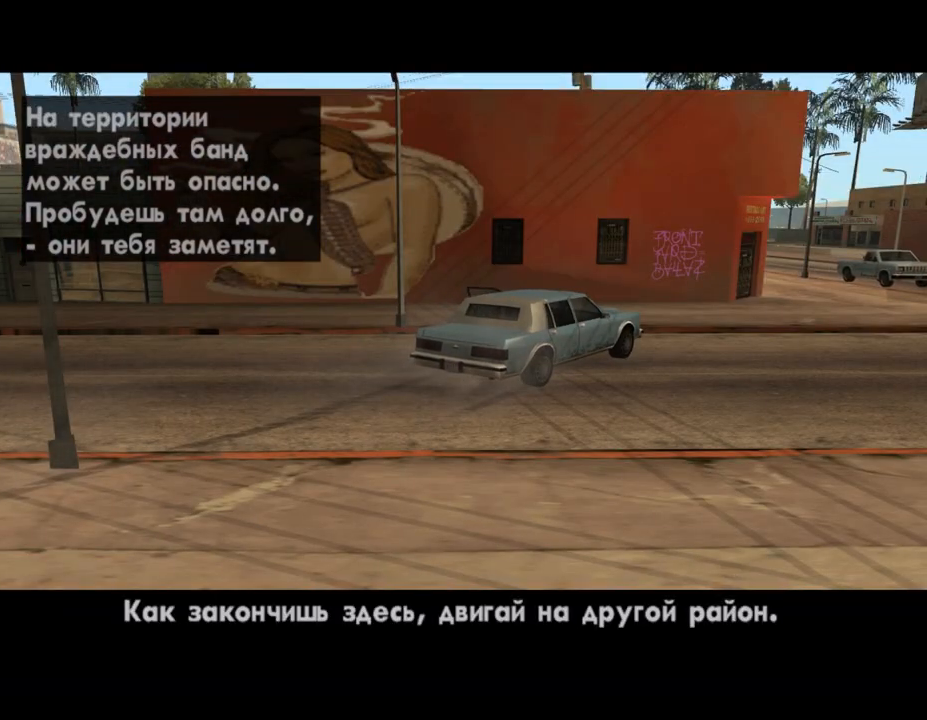
{"keys": ["shift", "w"], "mouse": [], "events": [[100, "shift", "up"], [133, "shift", "down"], [233, "shift", "up"], [333, "shift", "down"], [367, "shift", "up"], [367, "w", "down"], [467, "shift", "down"]]}
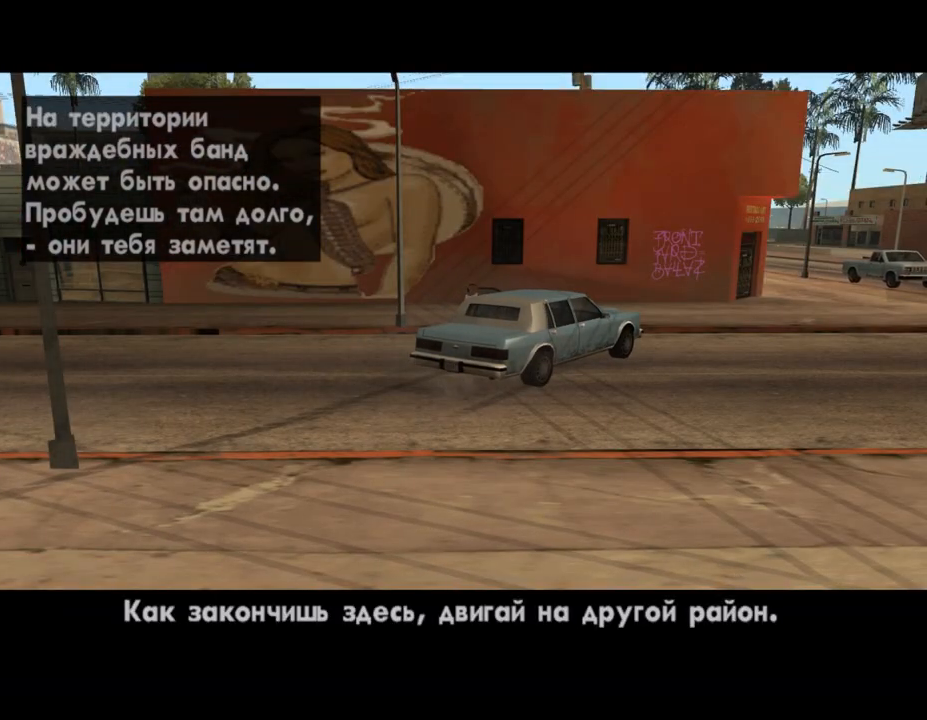
{"keys": ["w"], "mouse": [], "events": [[100, "shift", "up"], [133, "w", "up"], [167, "shift", "down"], [233, "w", "down"], [267, "shift", "up"], [333, "shift", "down"], [433, "shift", "up"]]}
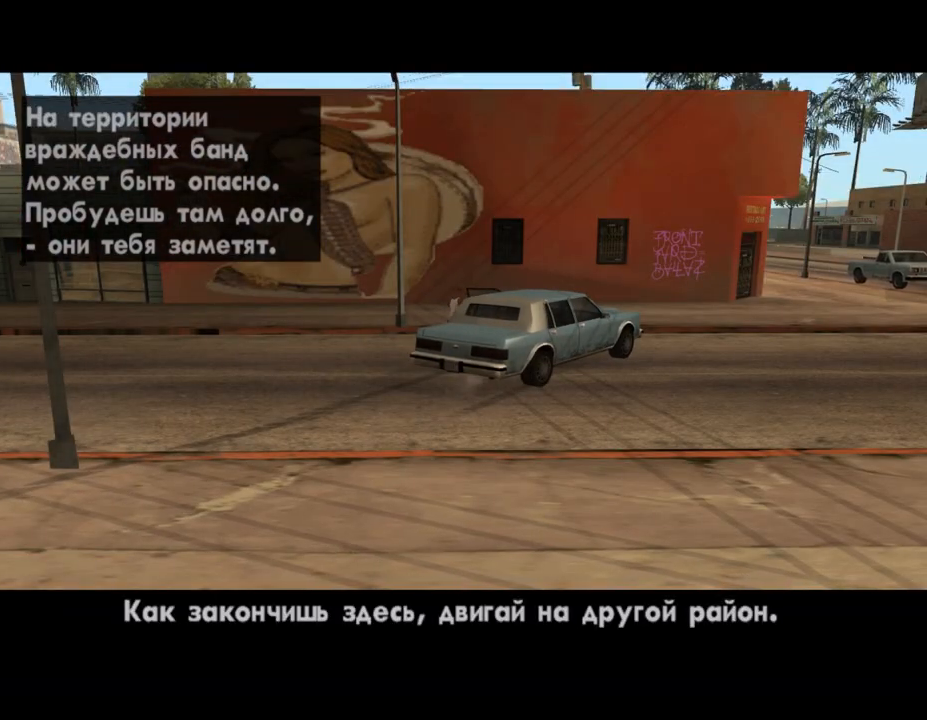
{"keys": ["w"], "mouse": [], "events": [[33, "shift", "down"], [133, "shift", "up"], [200, "shift", "down"], [300, "shift", "up"], [367, "shift", "down"], [433, "shift", "up"]]}
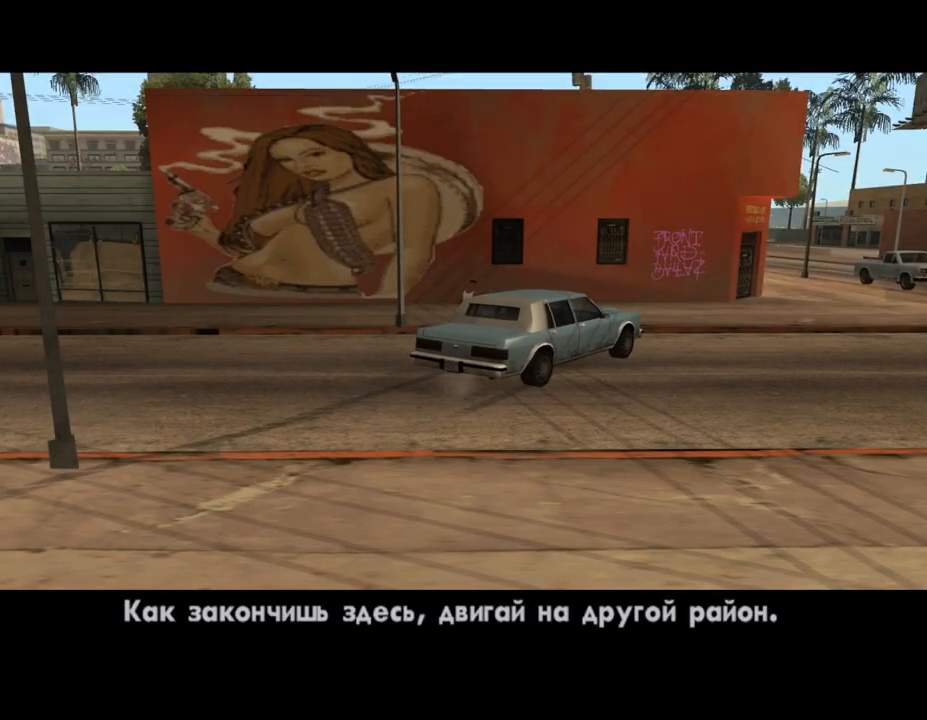
{"keys": ["w"], "mouse": [], "events": [[33, "shift", "down"], [100, "shift", "up"], [200, "shift", "down"], [267, "shift", "up"], [333, "shift", "down"], [467, "shift", "up"]]}
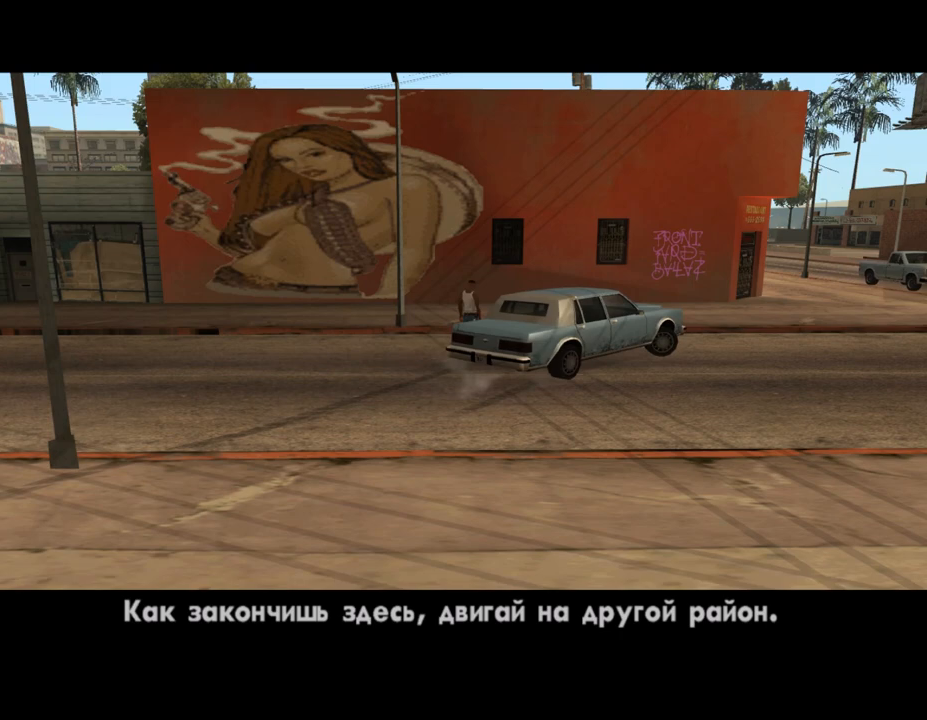
{"keys": ["w"], "mouse": [], "events": [[67, "shift", "down"], [167, "shift", "up"], [233, "shift", "down"], [300, "shift", "up"], [400, "shift", "down"], [467, "shift", "up"]]}
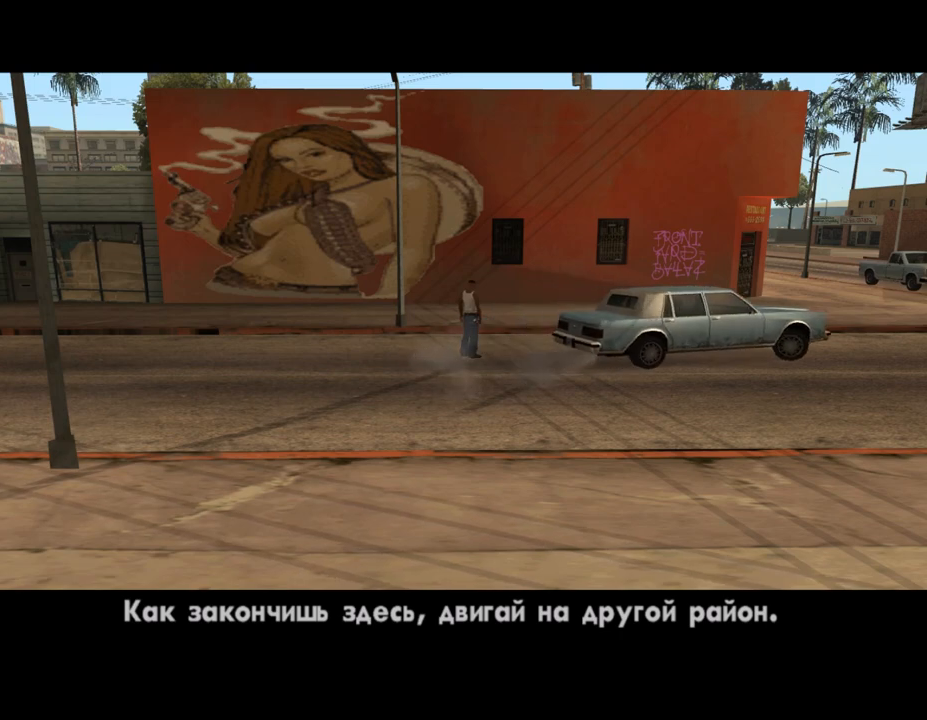
{"keys": ["w"], "mouse": [], "events": [[33, "shift", "down"], [133, "shift", "up"], [233, "shift", "down"], [300, "shift", "up"], [400, "shift", "down"], [467, "shift", "up"]]}
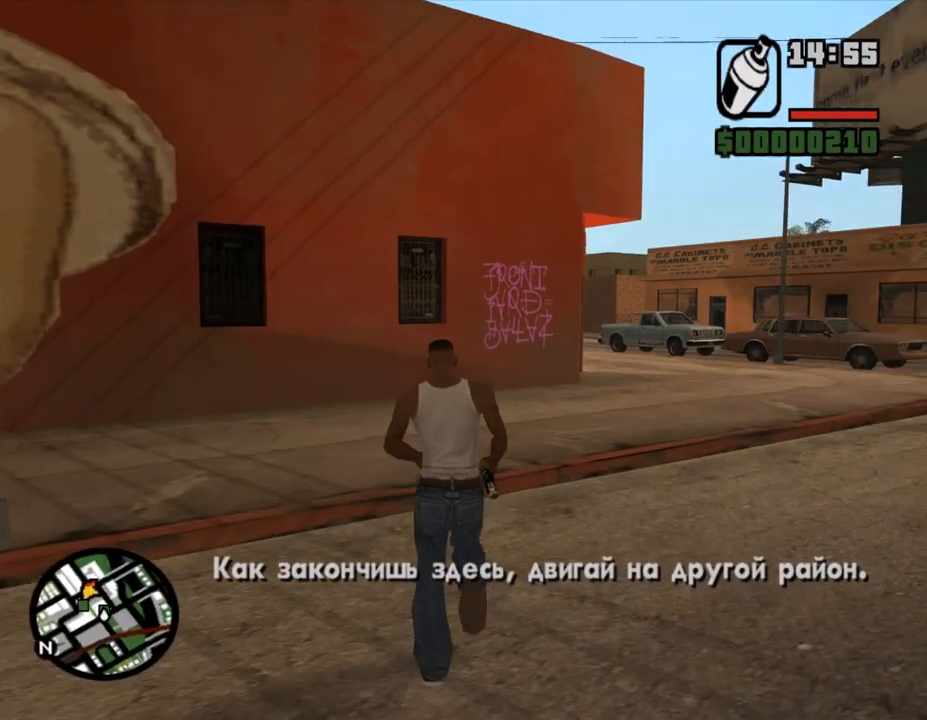
{"keys": ["w"], "mouse": [], "events": [[33, "shift", "down"], [133, "shift", "up"], [200, "shift", "down"], [300, "shift", "up"], [367, "shift", "down"], [433, "shift", "up"]]}
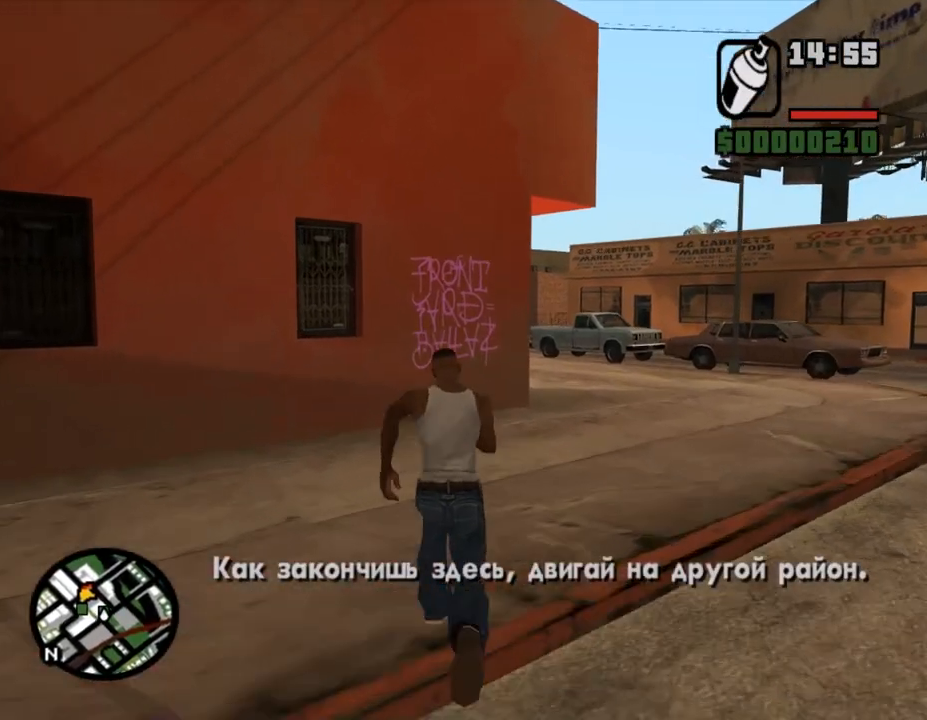
{"keys": [], "mouse": ["left"], "events": [[33, "shift", "down"], [67, "shift", "up"], [200, "shift", "down"], [400, "shift", "up"], [400, "w", "up"], [433, "mouse_left", "down"]]}
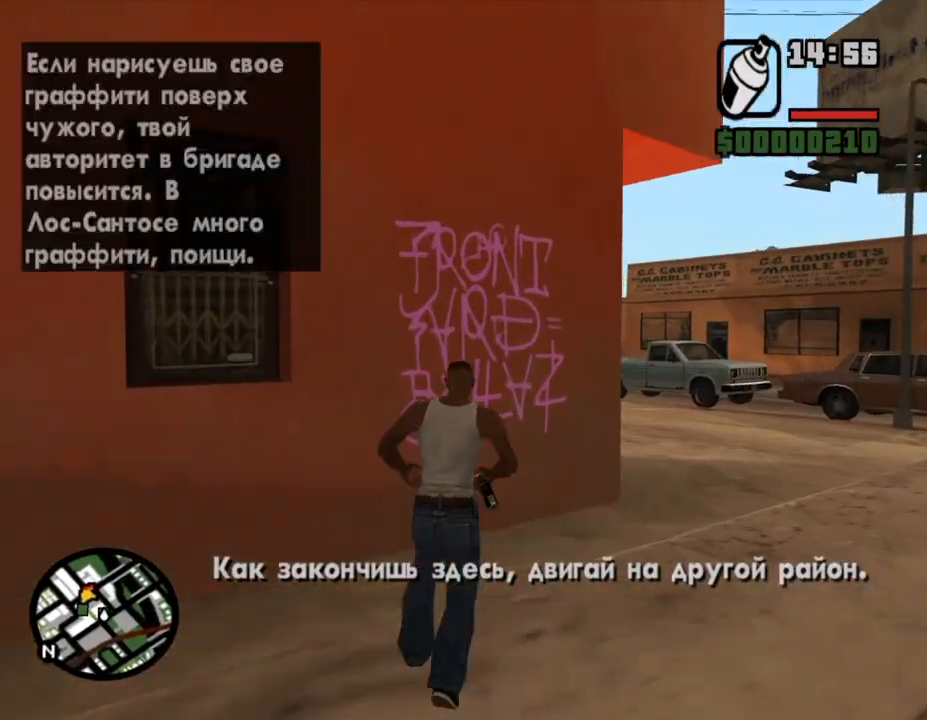
{"keys": ["s"], "mouse": ["left"], "events": [[267, "w", "down"], [300, "w", "up"], [433, "s", "down"]]}
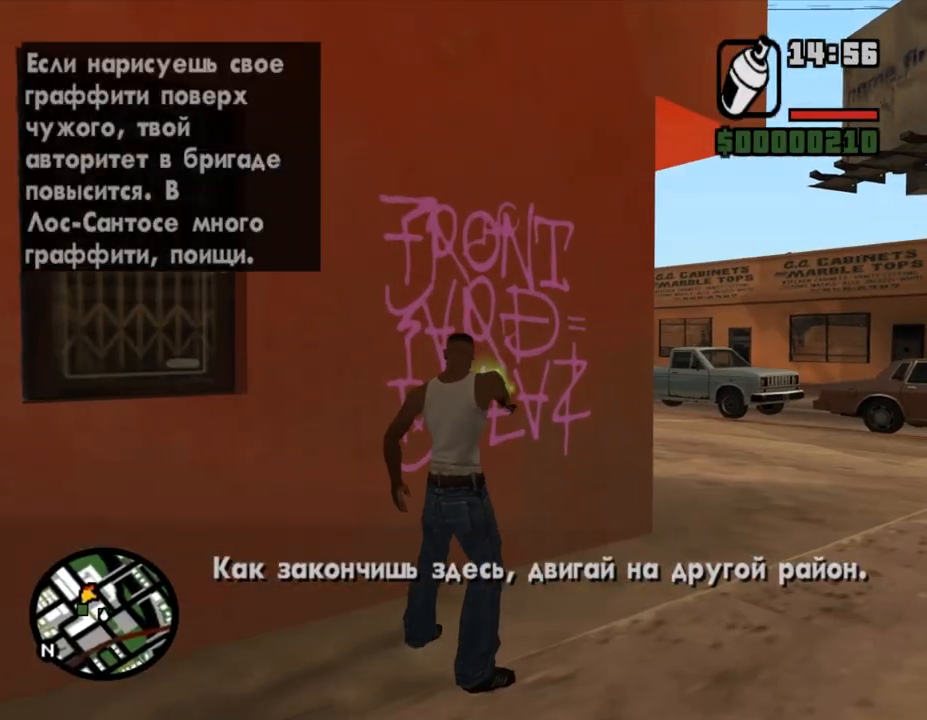
{"keys": ["a", "s"], "mouse": ["left"], "events": [[433, "a", "down"]]}
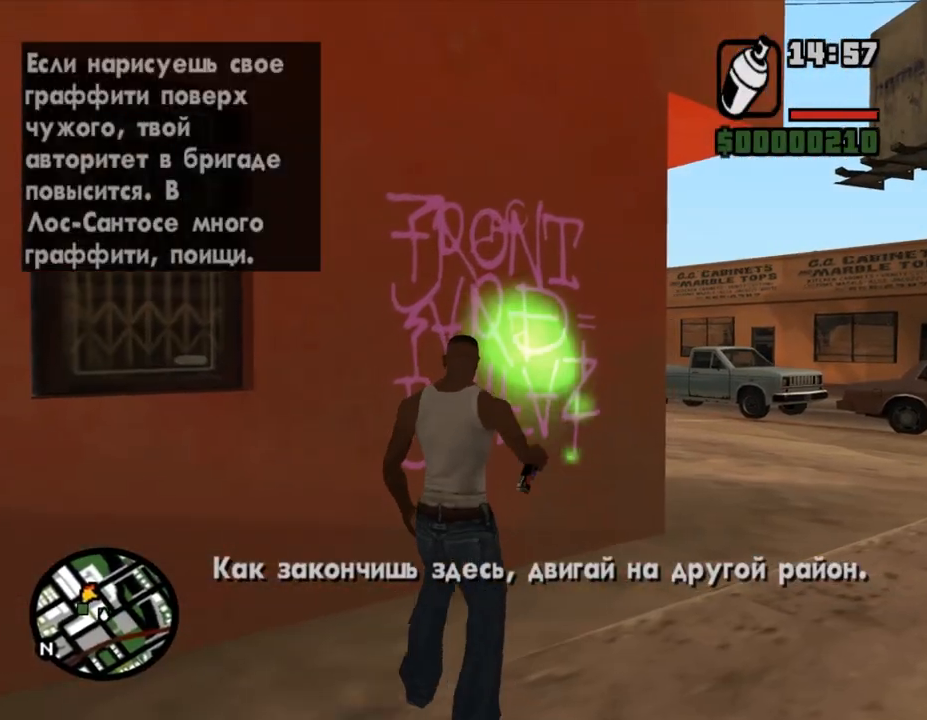
{"keys": ["a"], "mouse": ["left"], "events": [[33, "s", "up"], [200, "w", "down"], [367, "w", "up"]]}
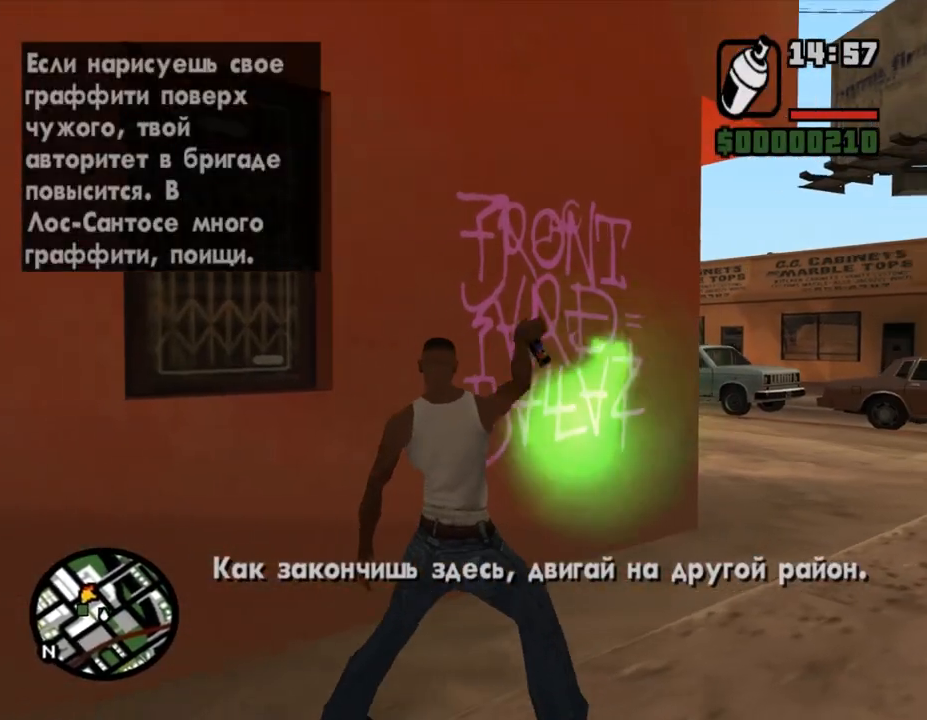
{"keys": ["s"], "mouse": ["left"], "events": [[100, "s", "down"], [200, "a", "up"]]}
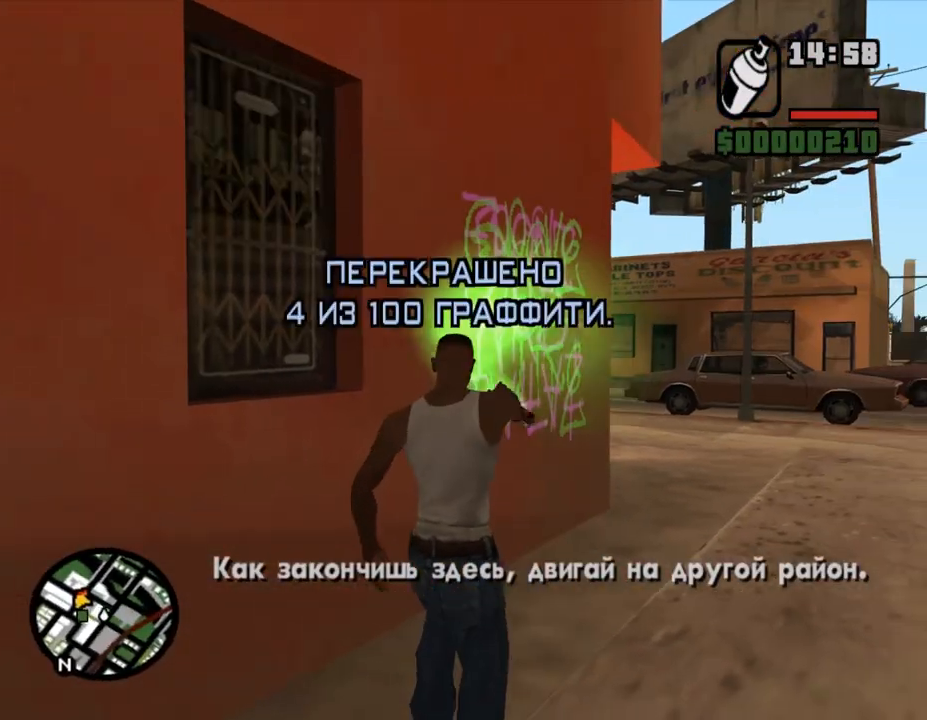
{"keys": ["shift", "w"], "mouse": [], "events": [[100, "d", "down"], [133, "s", "up"], [167, "w", "down"], [267, "d", "up"], [300, "a", "down"], [300, "mouse_left", "up"], [333, "shift", "down"], [367, "a", "up"], [467, "shift", "up"], [500, "shift", "down"]]}
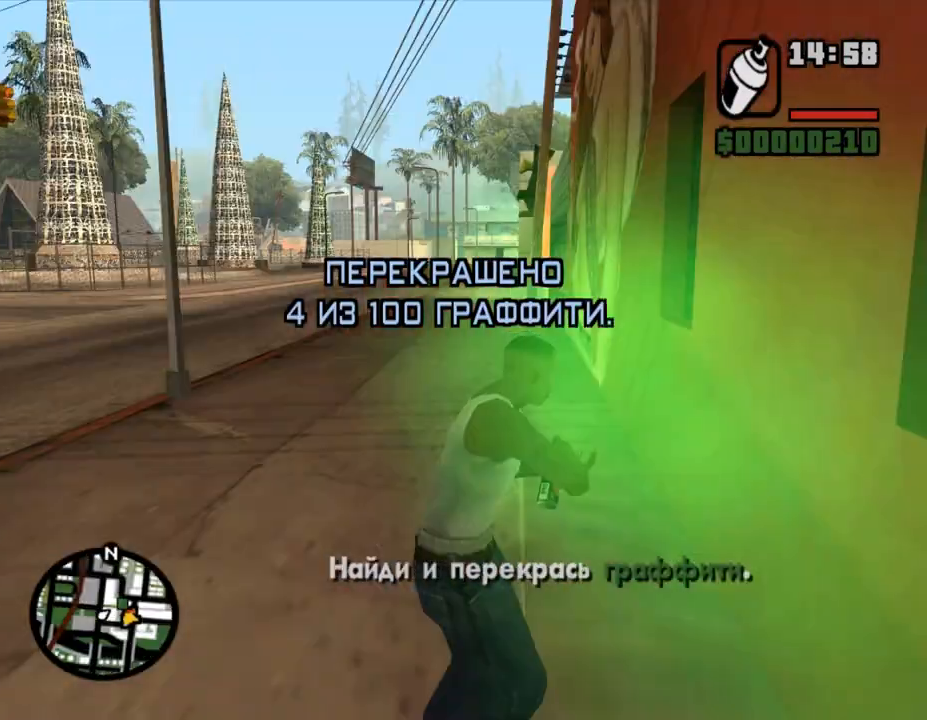
{"keys": ["shift", "w"], "mouse": [], "events": [[100, "e", "down"], [133, "shift", "up"], [167, "e", "up"], [200, "shift", "down"], [267, "shift", "up"], [333, "shift", "down"], [400, "shift", "up"], [467, "e", "down"], [500, "e", "up"], [500, "shift", "down"]]}
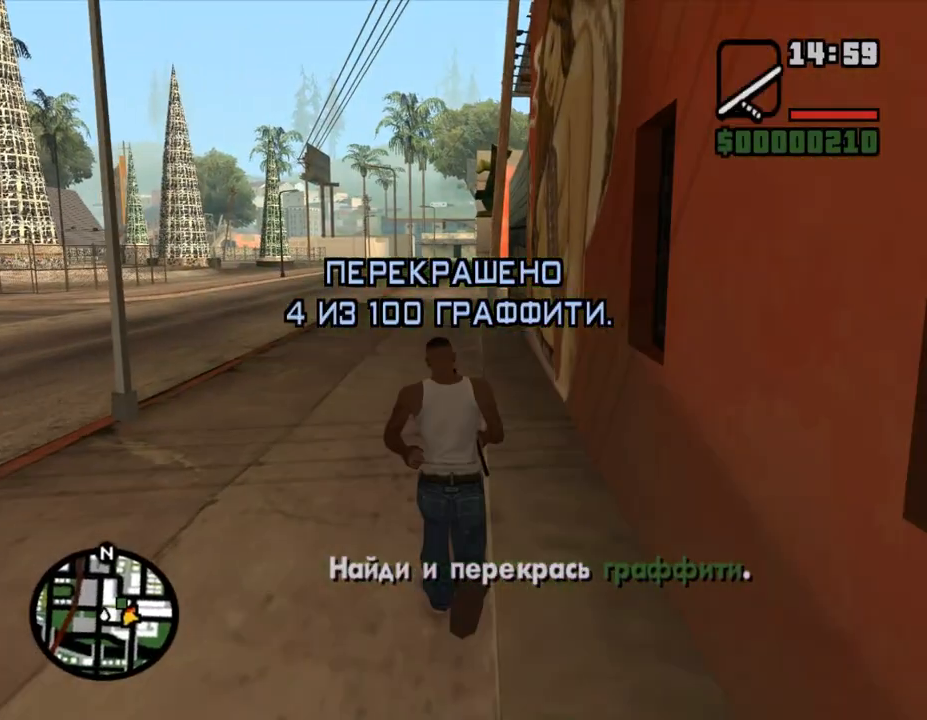
{"keys": ["w"], "mouse": [], "events": [[33, "shift", "up"], [133, "shift", "down"], [233, "shift", "up"], [300, "shift", "down"], [367, "e", "down"], [367, "shift", "up"], [433, "e", "up"], [467, "shift", "down"], [500, "shift", "up"]]}
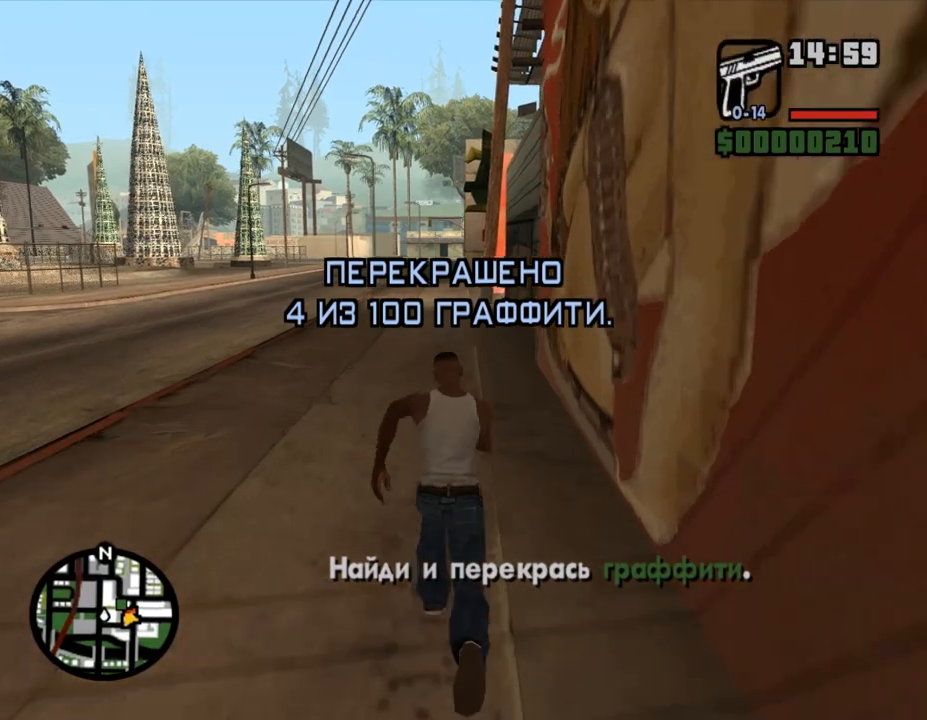
{"keys": ["w"], "mouse": [], "events": [[233, "shift", "down"], [300, "shift", "up"], [367, "shift", "down"], [467, "shift", "up"]]}
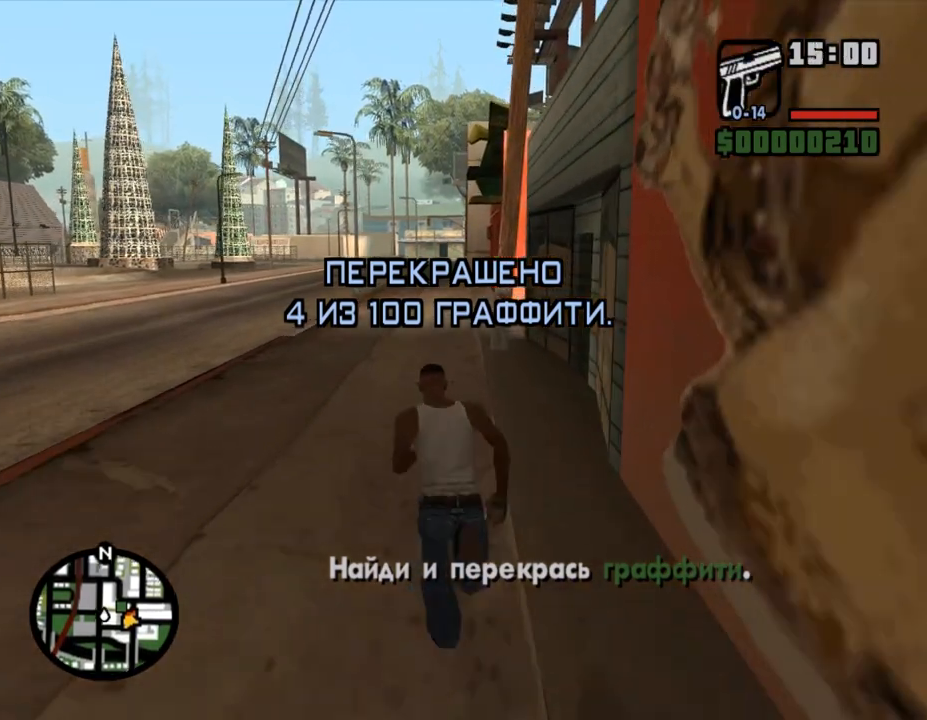
{"keys": ["w"], "mouse": [], "events": [[33, "shift", "down"], [133, "shift", "up"], [167, "shift", "down"], [267, "shift", "up"], [367, "shift", "down"], [433, "shift", "up"]]}
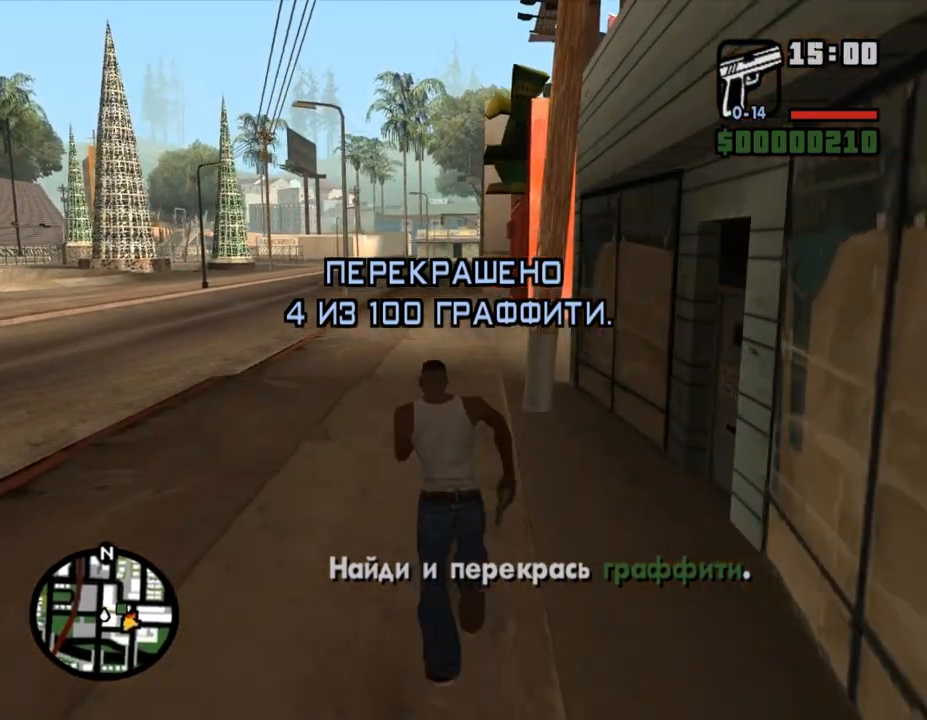
{"keys": ["w"], "mouse": [], "events": [[33, "shift", "down"], [67, "shift", "up"], [133, "shift", "down"], [267, "shift", "up"], [333, "shift", "down"], [433, "shift", "up"]]}
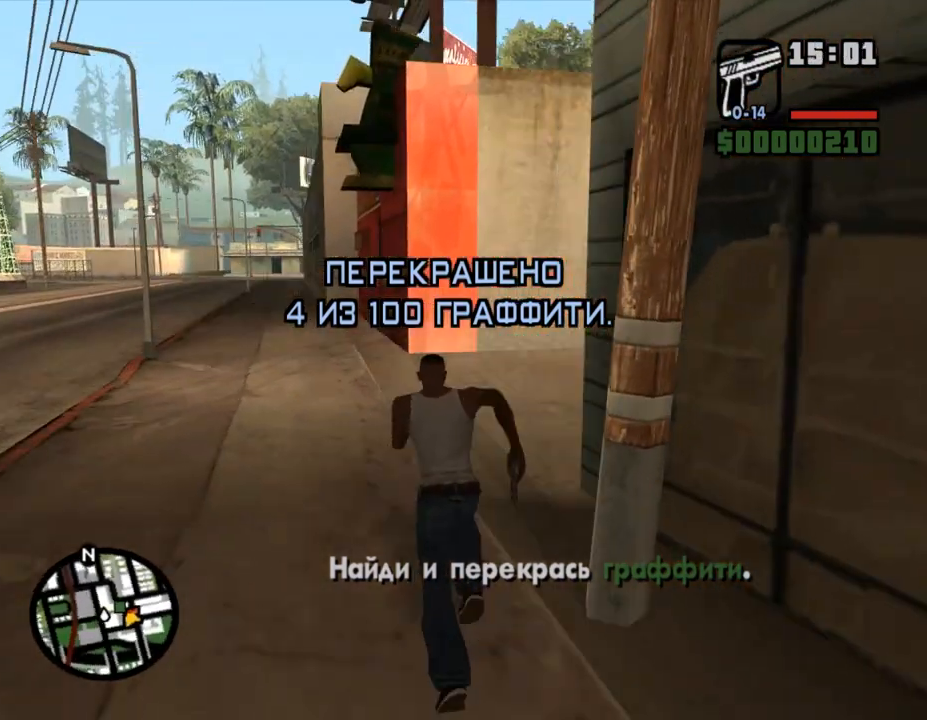
{"keys": ["shift", "w"], "mouse": [], "events": [[33, "shift", "down"], [67, "shift", "up"], [167, "shift", "down"], [200, "shift", "up"], [333, "shift", "down"], [400, "shift", "up"], [500, "shift", "down"]]}
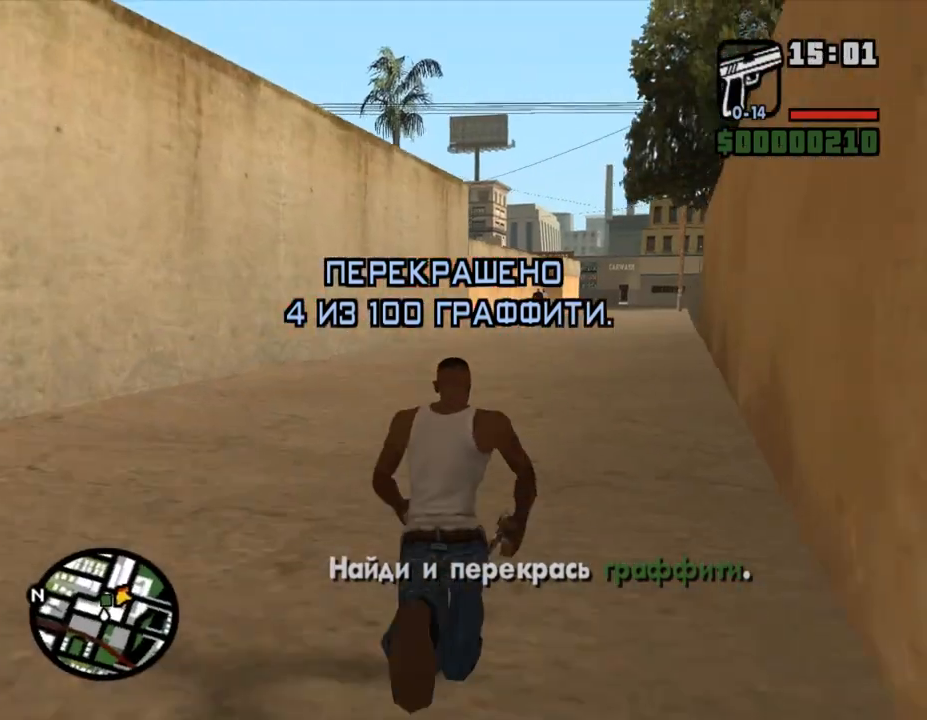
{"keys": ["shift", "w"], "mouse": [], "events": [[67, "shift", "up"], [167, "shift", "down"], [233, "shift", "up"], [333, "shift", "down"], [400, "shift", "up"], [500, "shift", "down"]]}
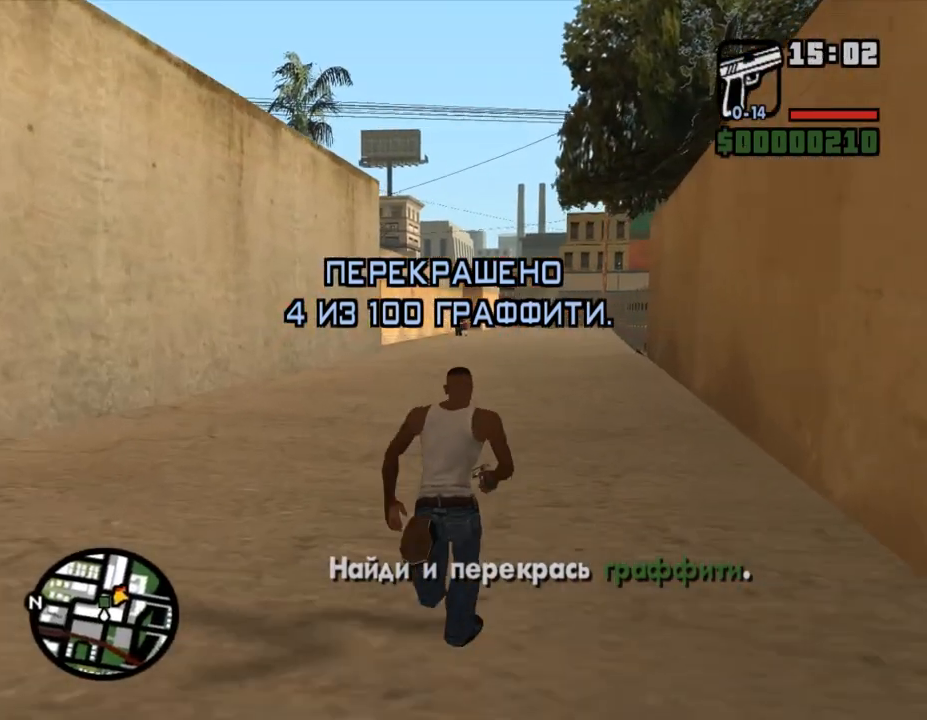
{"keys": ["shift", "w"], "mouse": [], "events": [[67, "shift", "up"], [167, "shift", "down"], [233, "shift", "up"], [333, "shift", "down"]]}
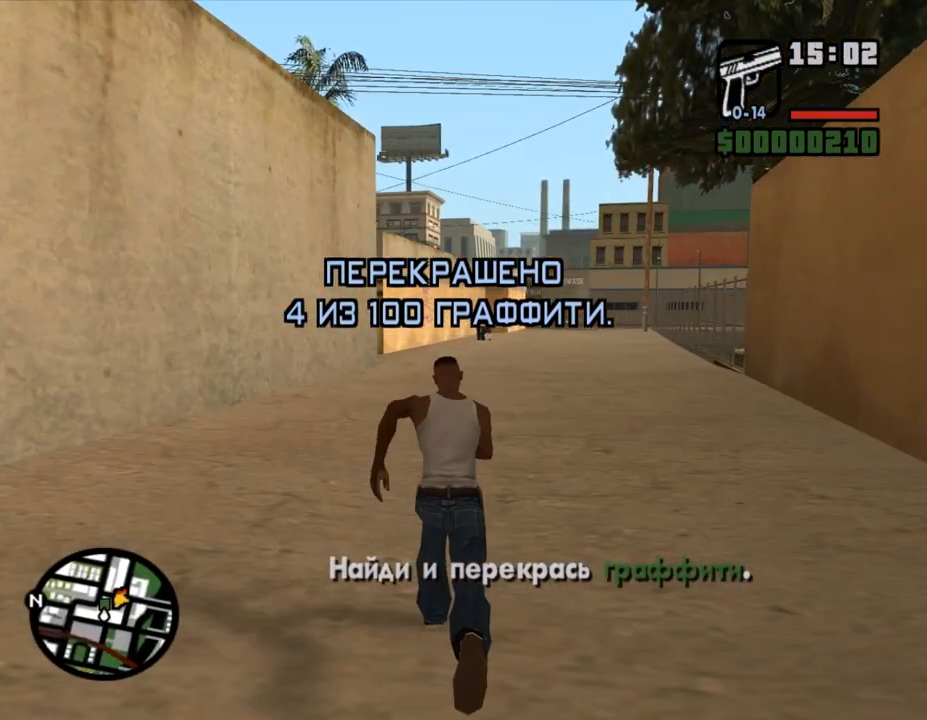
{"keys": ["w"], "mouse": ["left", "right"], "events": [[33, "mouse_right", "down"], [100, "shift", "up"], [433, "mouse_left", "down"]]}
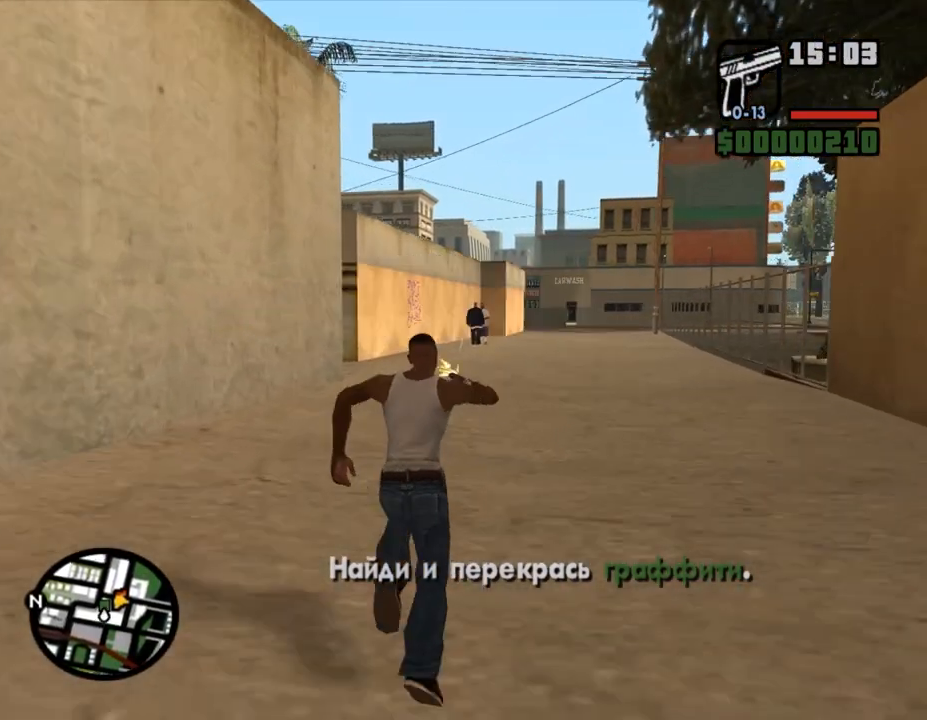
{"keys": ["shift", "space", "w"], "mouse": [], "events": [[200, "space", "down"], [233, "shift", "down"], [267, "mouse_left", "up"], [267, "mouse_right", "up"], [267, "space", "up"], [333, "shift", "up"], [333, "space", "down"], [367, "shift", "down"], [433, "space", "up"], [467, "shift", "up"], [500, "shift", "down"], [500, "space", "down"]]}
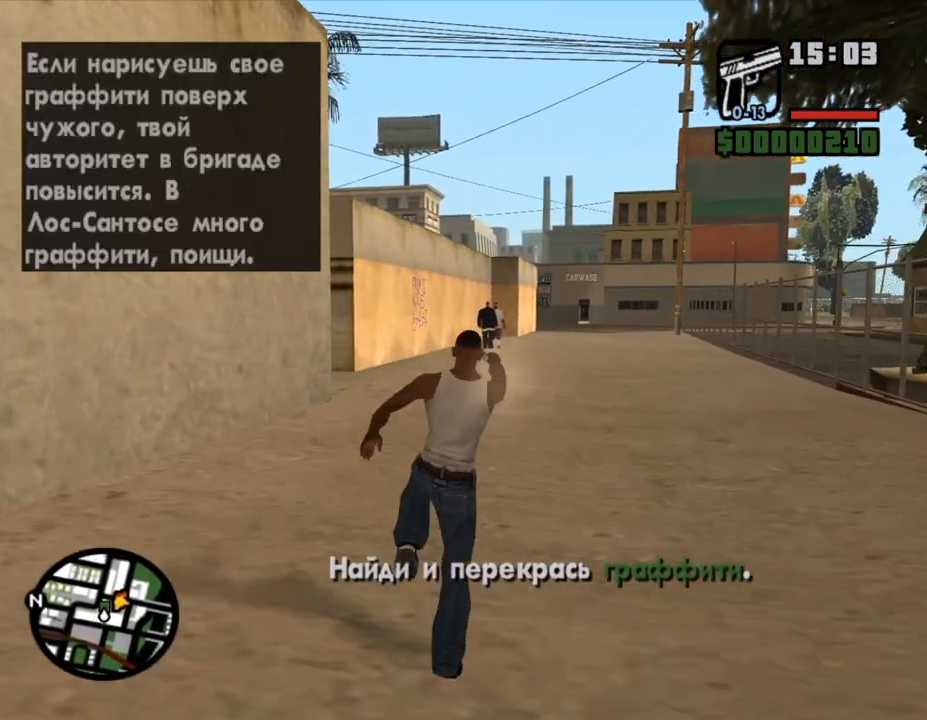
{"keys": ["e", "w"], "mouse": [], "events": [[33, "space", "up"], [67, "shift", "up"], [100, "space", "down"], [133, "shift", "down"], [200, "space", "up"], [233, "shift", "up"], [300, "shift", "down"], [367, "shift", "up"], [433, "shift", "down"], [467, "e", "down"], [500, "shift", "up"]]}
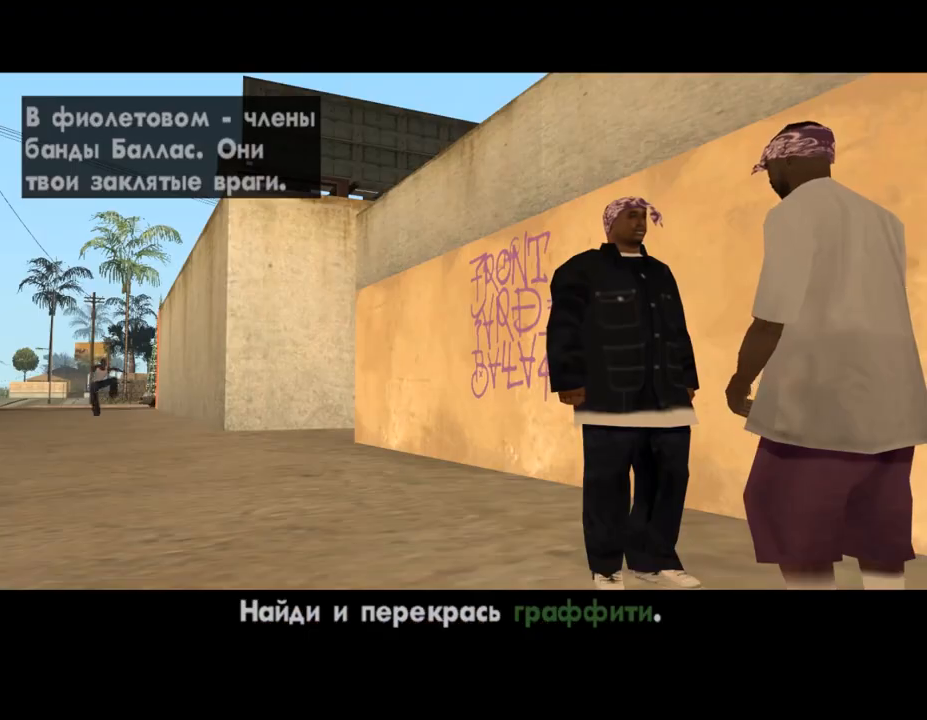
{"keys": ["w"], "mouse": [], "events": [[33, "e", "up"], [67, "shift", "down"], [167, "shift", "up"], [267, "shift", "down"], [333, "shift", "up"], [367, "shift", "down"], [467, "shift", "up"]]}